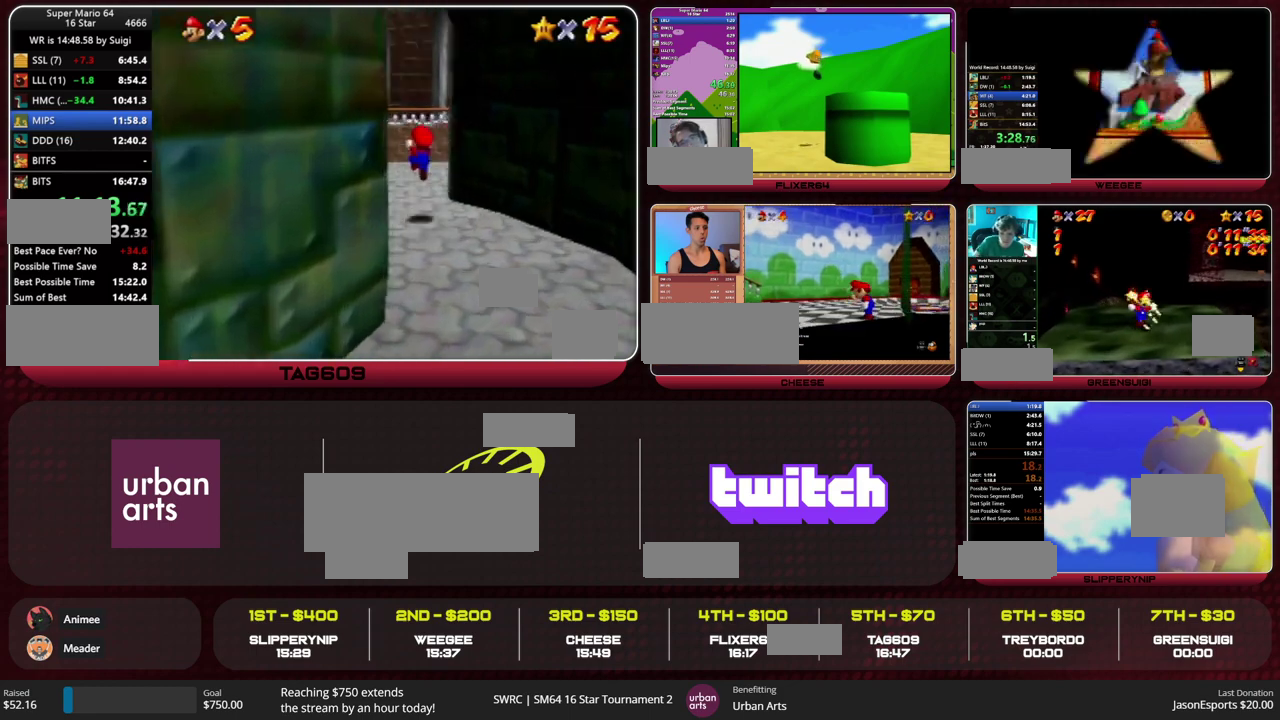
Gameplay with a controller (Nintendo layout); each line is a JSON object with the inputs held at the frame after it. "events" lists button and stick changes between this image and that frame as [ms after this image, input, new state], when the widget could be followed in between. This overlay highlights the sticks when they move; stick clicks (L3) are not distinguishable. Not read: L3 R3.
{"buttons": [], "left_stick": "up-left", "events": [[167, "left_stick", "up"], [233, "A", "down"], [367, "A", "up"], [433, "left_stick", "up-left"]]}
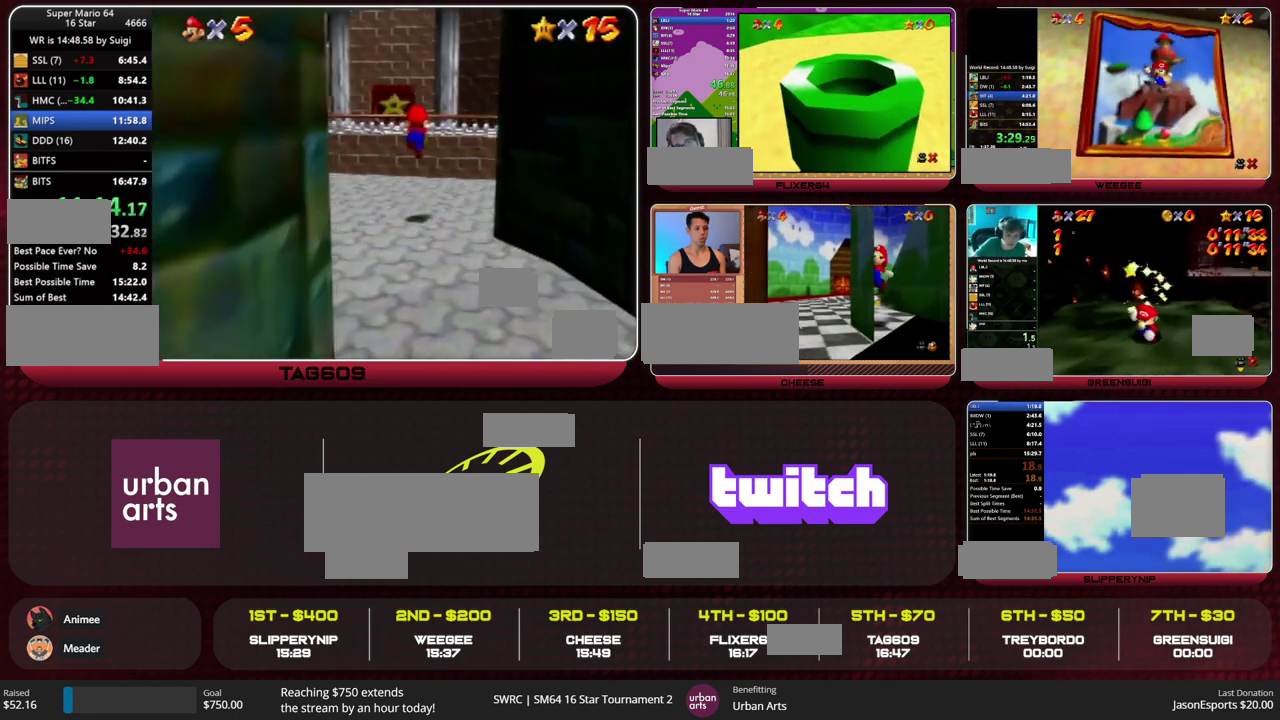
{"buttons": ["A"], "left_stick": "up-left", "events": [[400, "A", "down"]]}
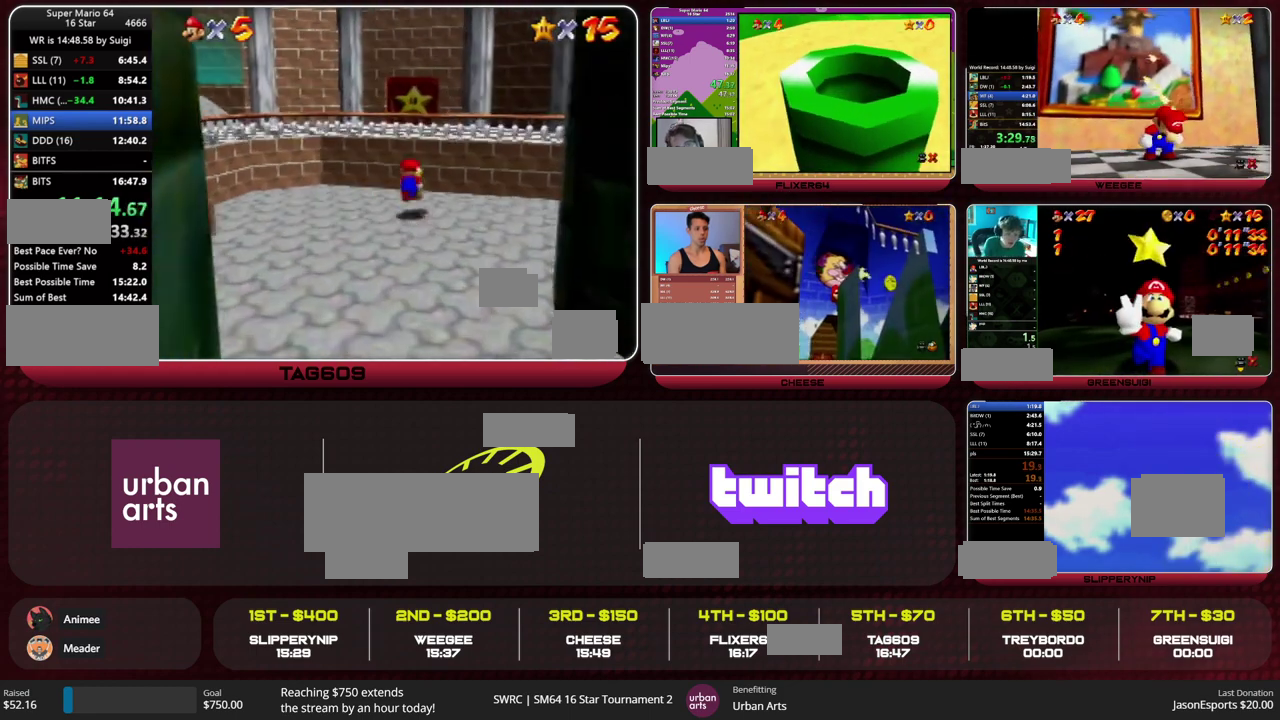
{"buttons": [], "left_stick": "center", "events": [[233, "C_LEFT", "down"], [300, "A", "up"], [300, "C_LEFT", "up"], [400, "left_stick", "center"]]}
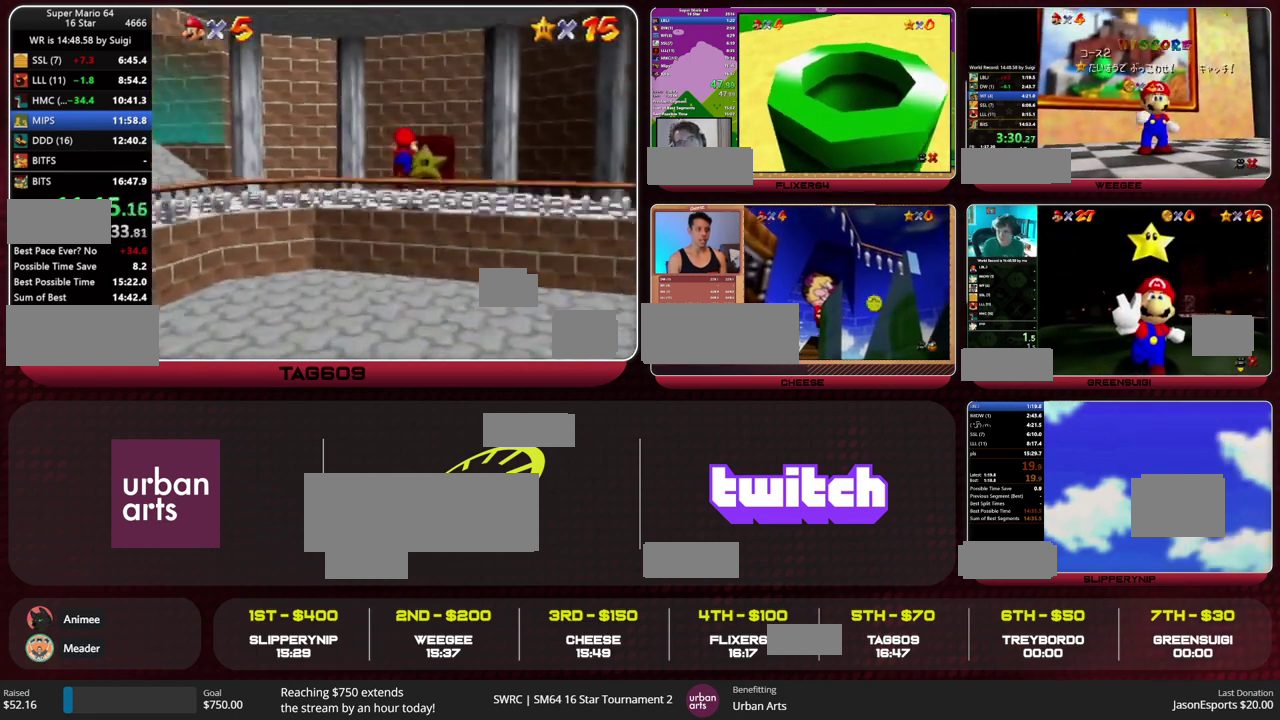
{"buttons": [], "left_stick": "up", "events": [[200, "left_stick", "up"], [367, "A", "down"], [433, "A", "up"]]}
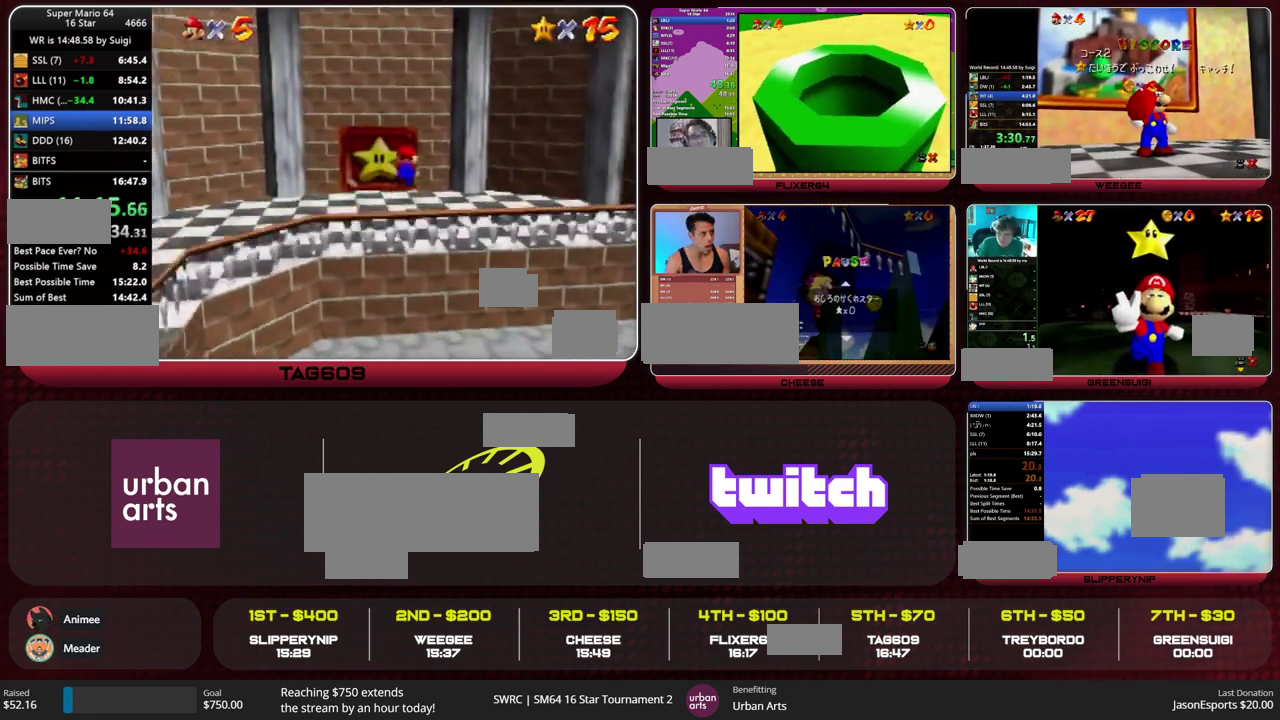
{"buttons": [], "left_stick": "up", "events": []}
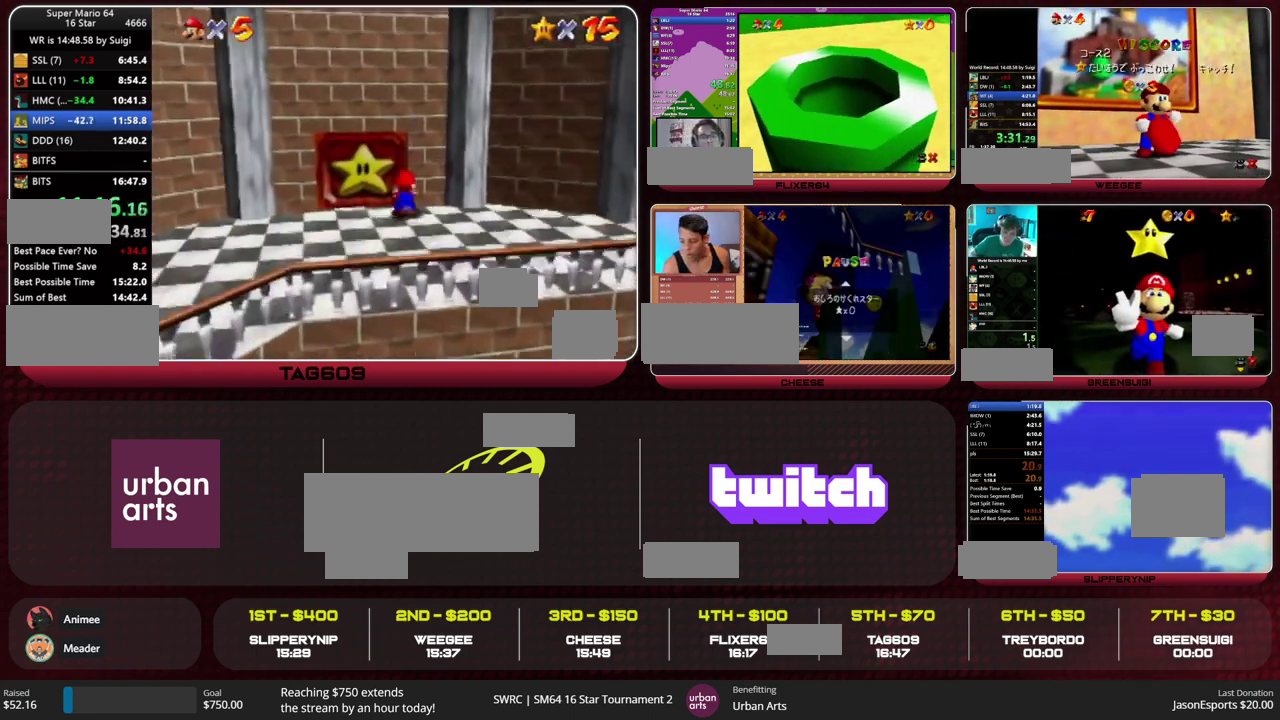
{"buttons": [], "left_stick": "up-left", "events": [[33, "A", "down"], [300, "A", "up"], [433, "left_stick", "up-left"]]}
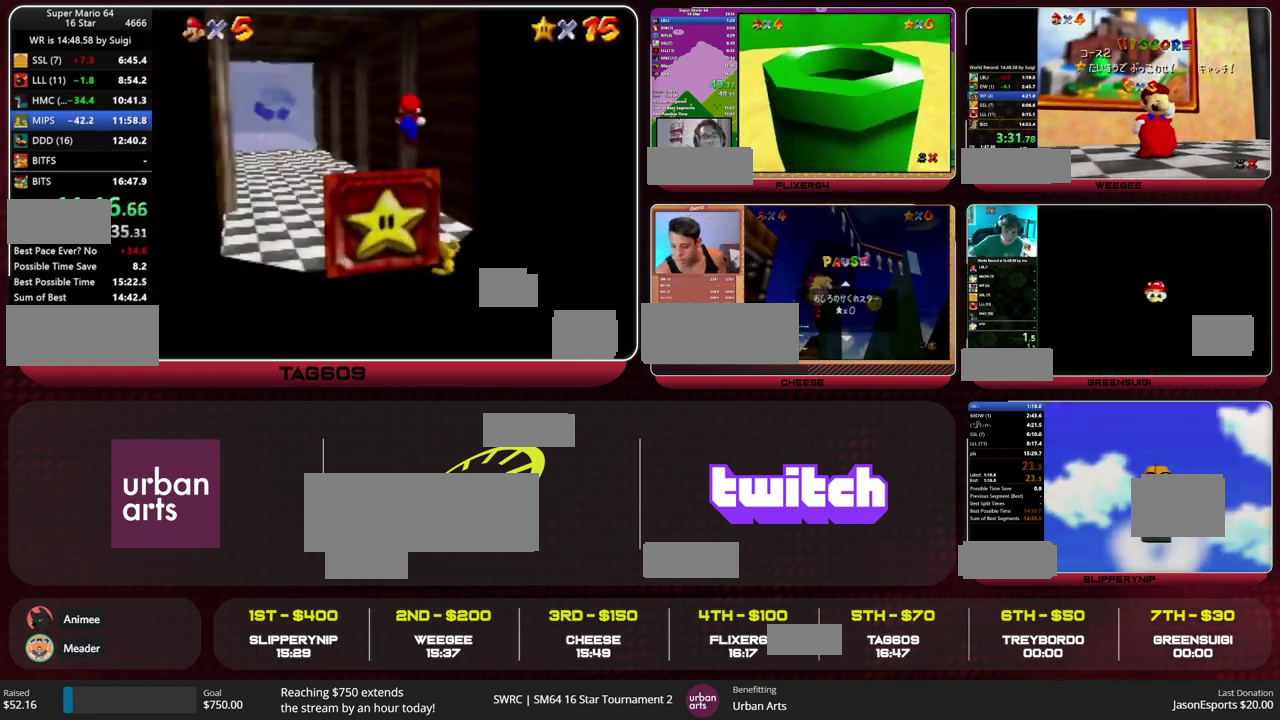
{"buttons": ["A"], "left_stick": "up-left", "events": [[333, "B", "down"], [433, "A", "down"], [467, "B", "up"]]}
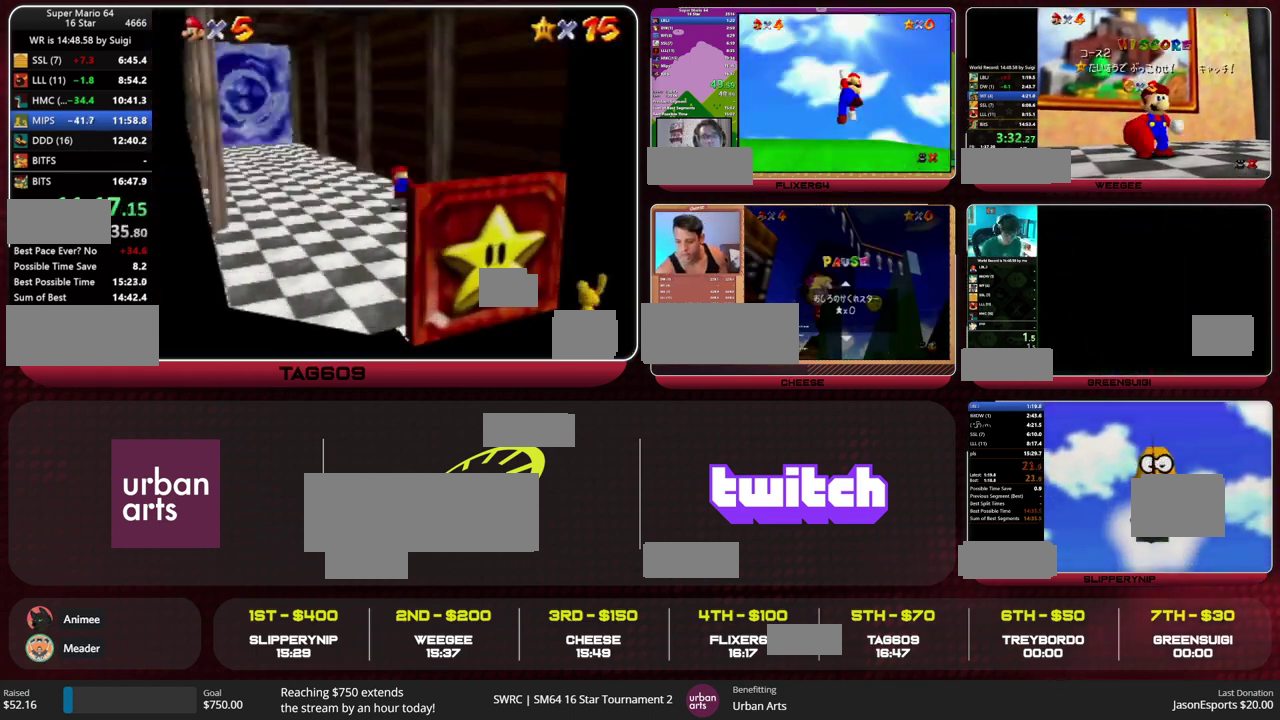
{"buttons": [], "left_stick": "up-left", "events": [[500, "A", "up"]]}
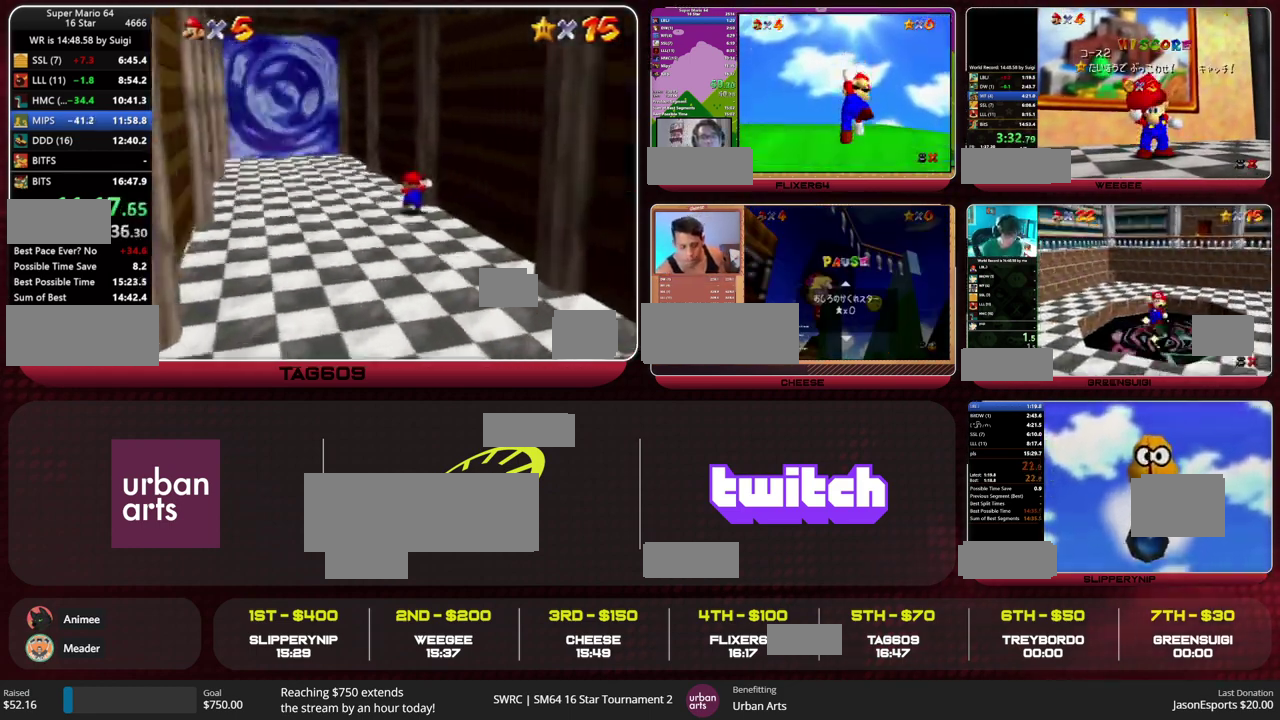
{"buttons": [], "left_stick": "up", "events": [[67, "A", "down"], [200, "B", "down"], [300, "A", "up"], [333, "B", "up"], [433, "left_stick", "up"]]}
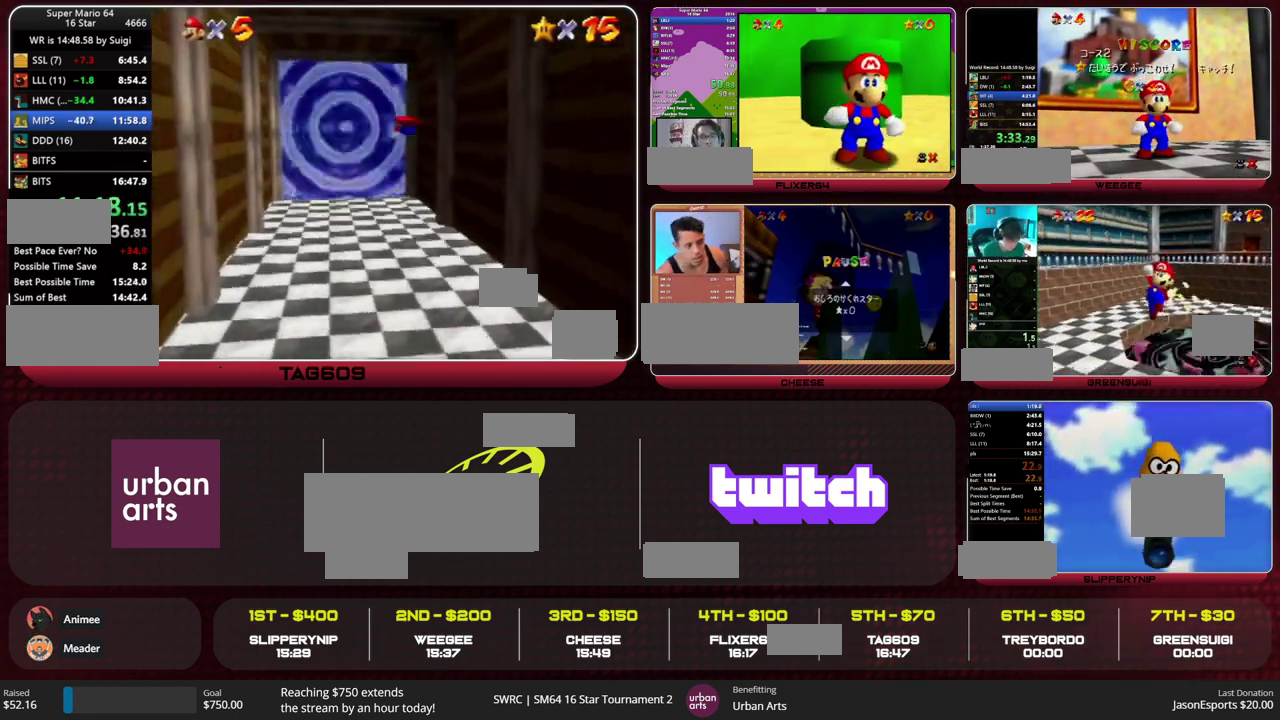
{"buttons": ["B"], "left_stick": "up", "events": [[467, "B", "down"]]}
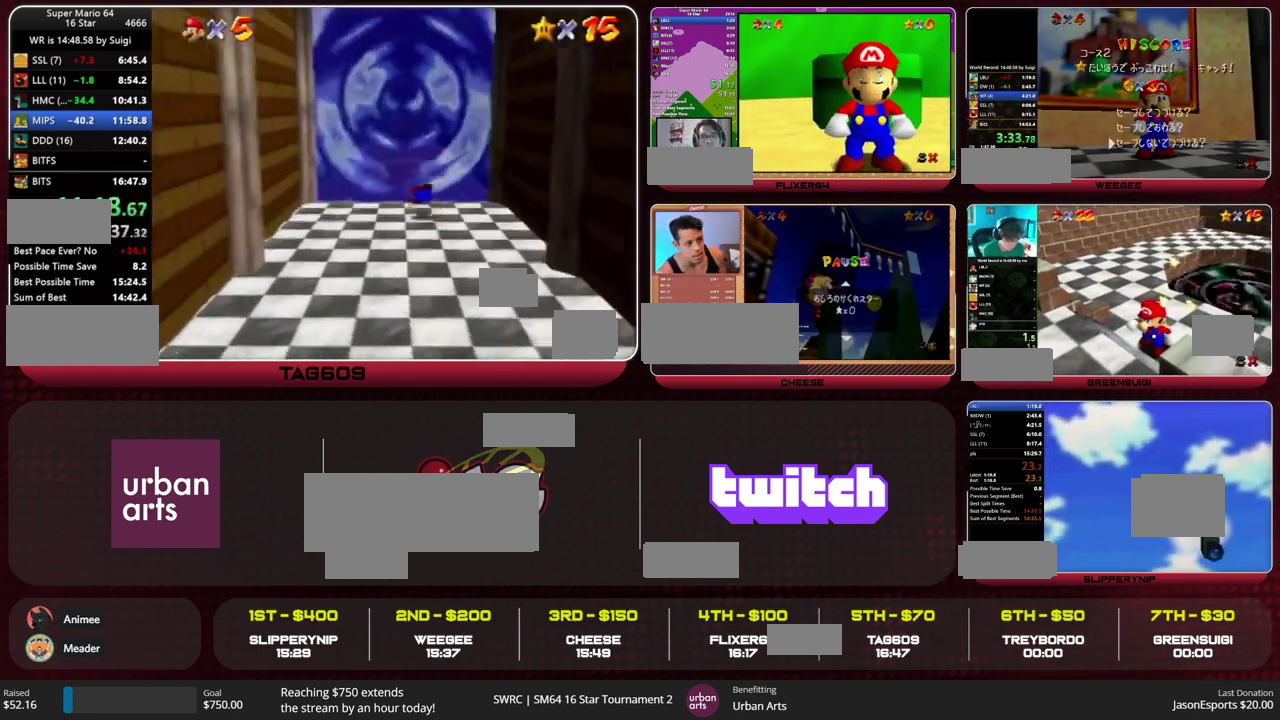
{"buttons": [], "left_stick": "center", "events": [[33, "A", "down"], [100, "B", "up"], [133, "A", "up"], [333, "left_stick", "center"]]}
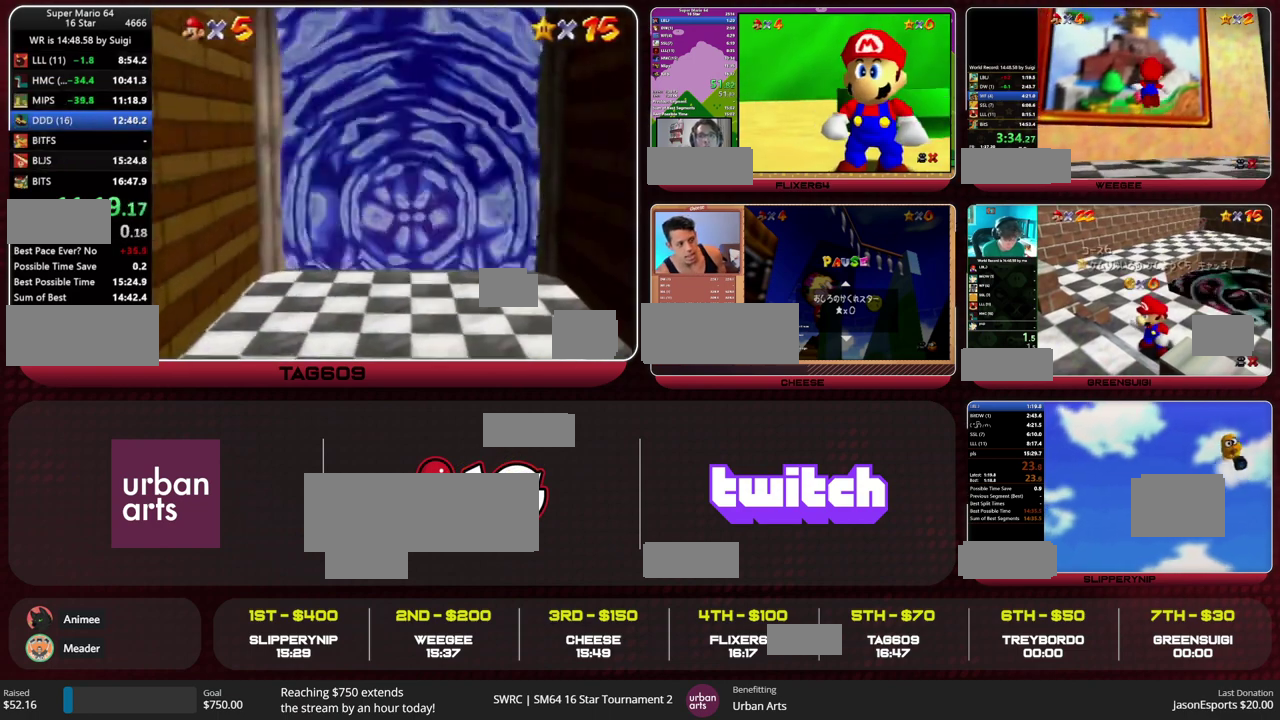
{"buttons": [], "left_stick": "center", "events": []}
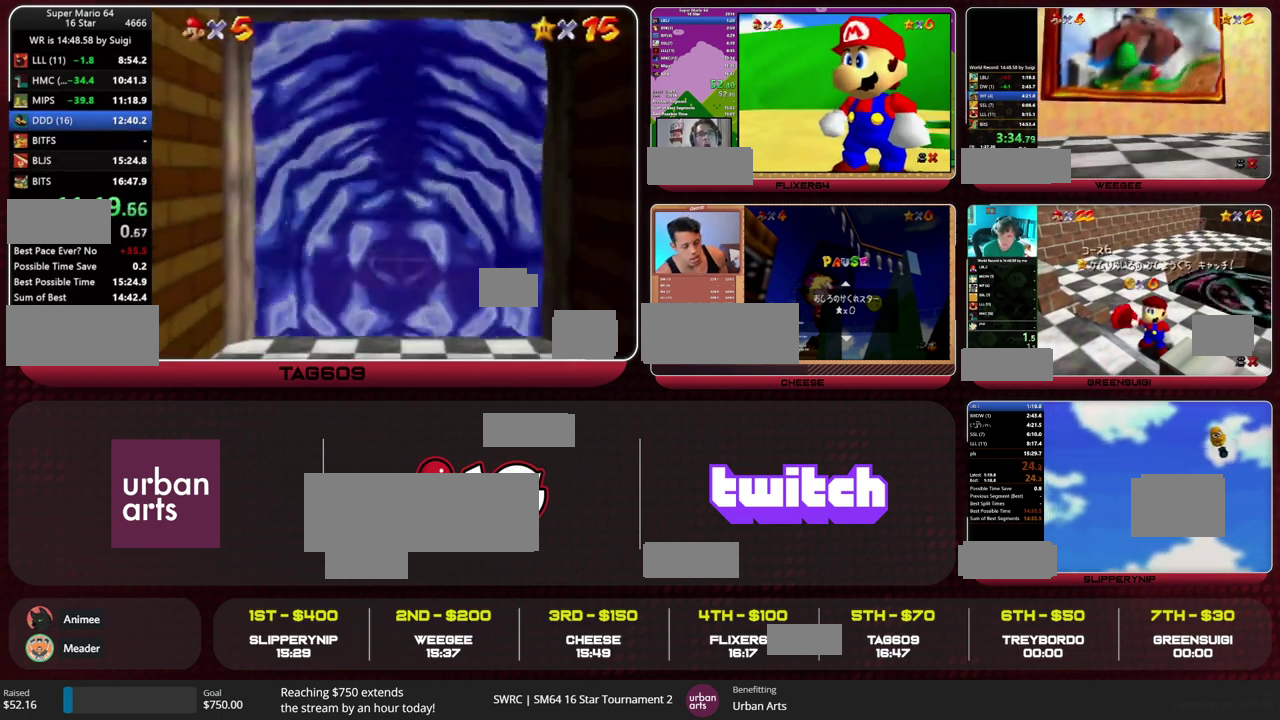
{"buttons": [], "left_stick": "center", "events": []}
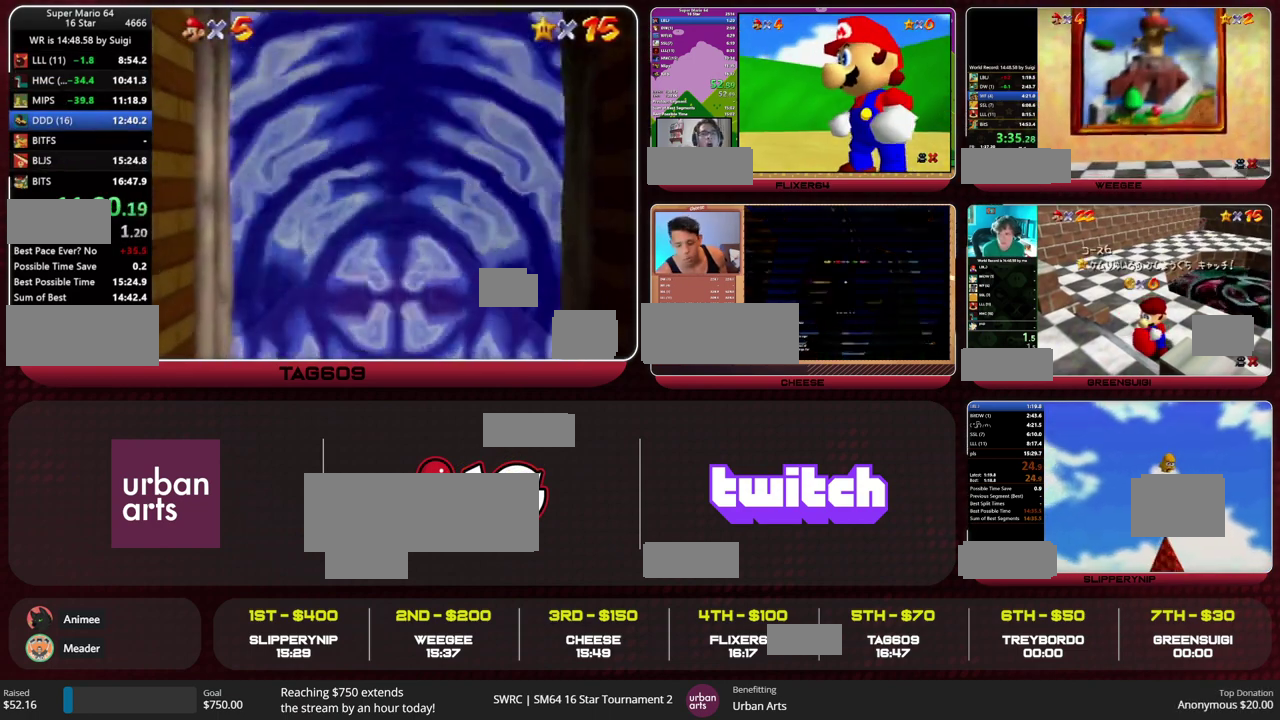
{"buttons": [], "left_stick": "center", "events": []}
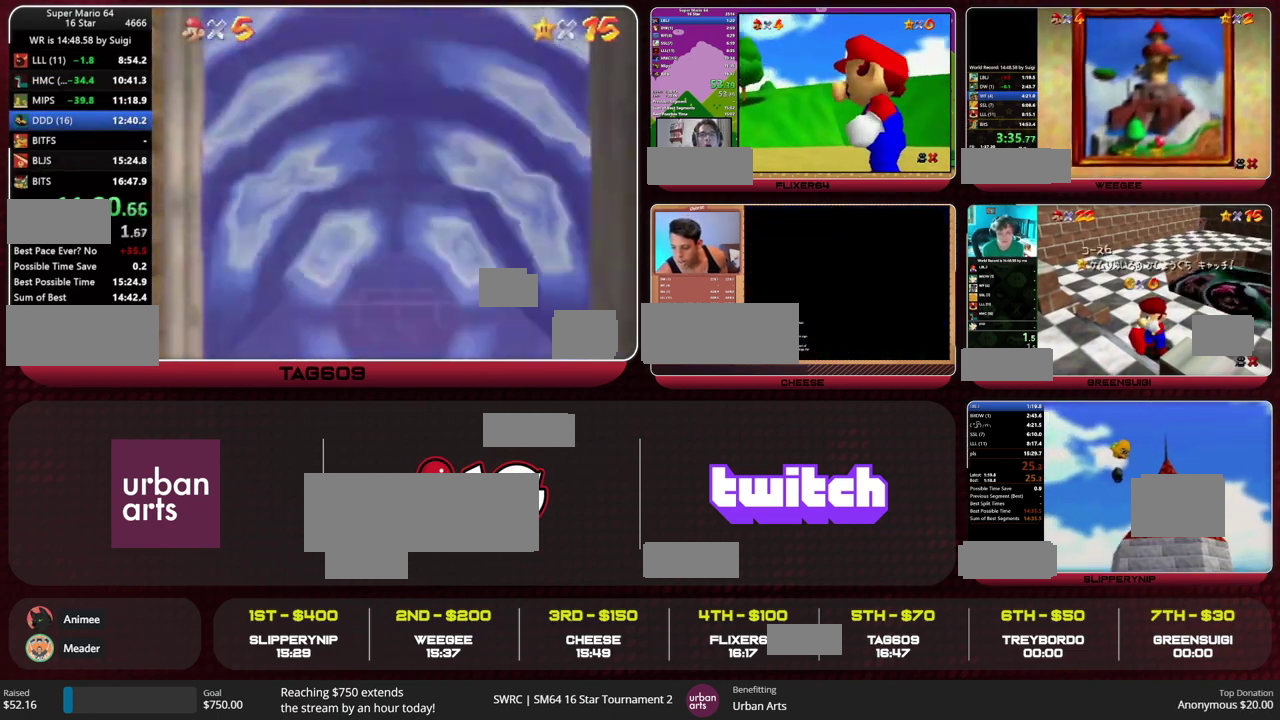
{"buttons": ["A", "START"], "left_stick": "center", "events": [[167, "A", "down"], [333, "A", "up"], [433, "A", "down"], [467, "START", "down"]]}
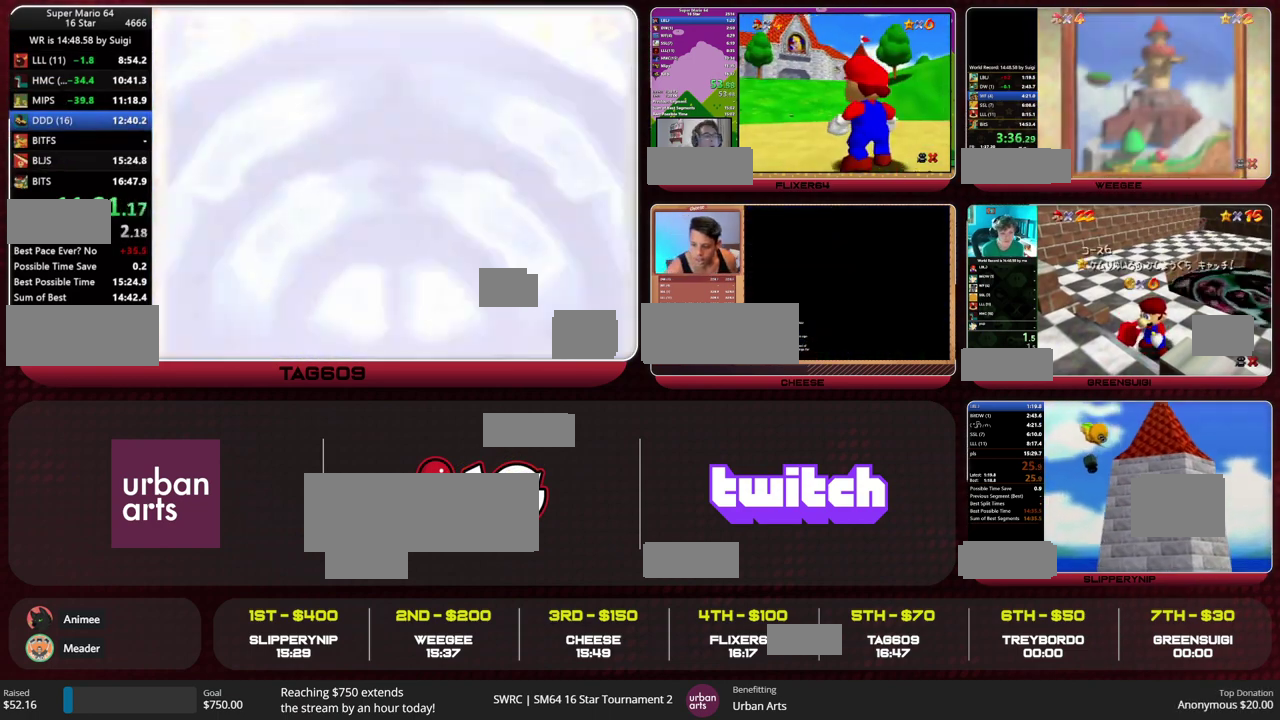
{"buttons": ["A", "B"], "left_stick": "center"}